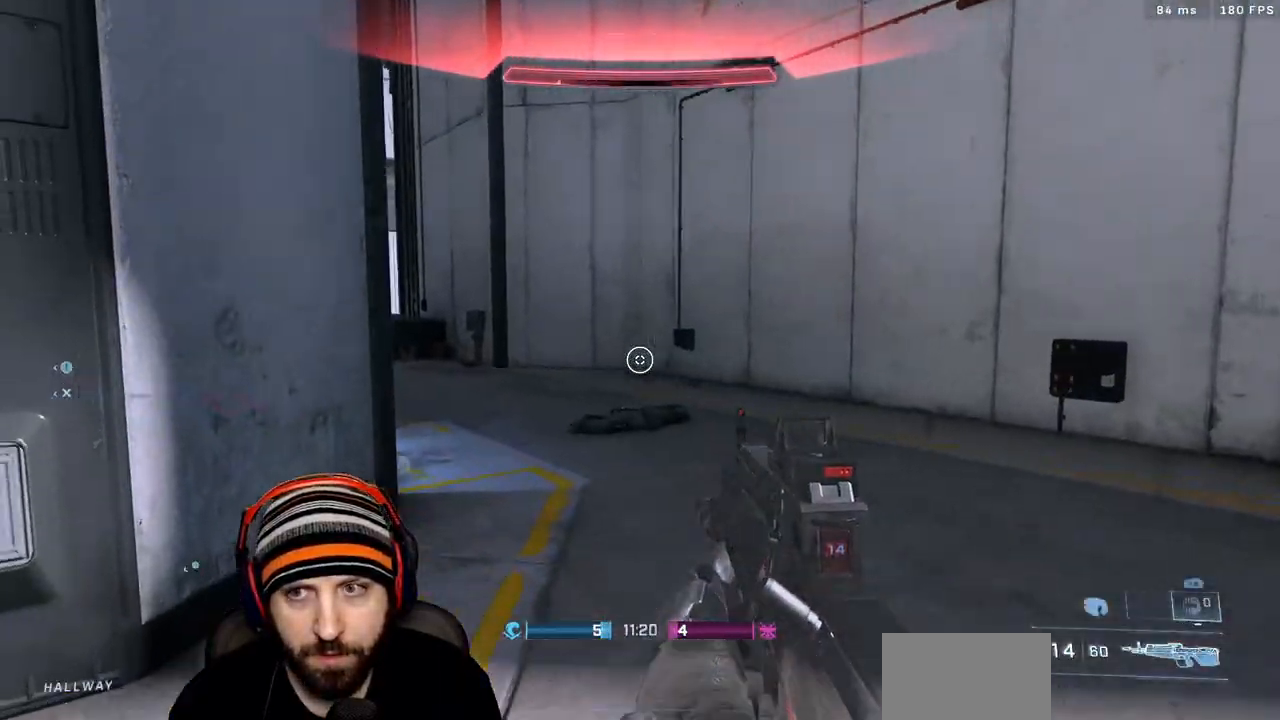
Gameplay with a controller (Xbox layout); each line is a JSON object with the inputs held at the frame after it (dt_ms = milliseconds from this image to that frame). "events" lists button and stick changes between this image and that frame as [ms after this image, input, new state], when the widget could be followed in between.
{"dt_ms": 500, "buttons": [], "left_stick": "up-left", "right_stick": "center", "events": []}
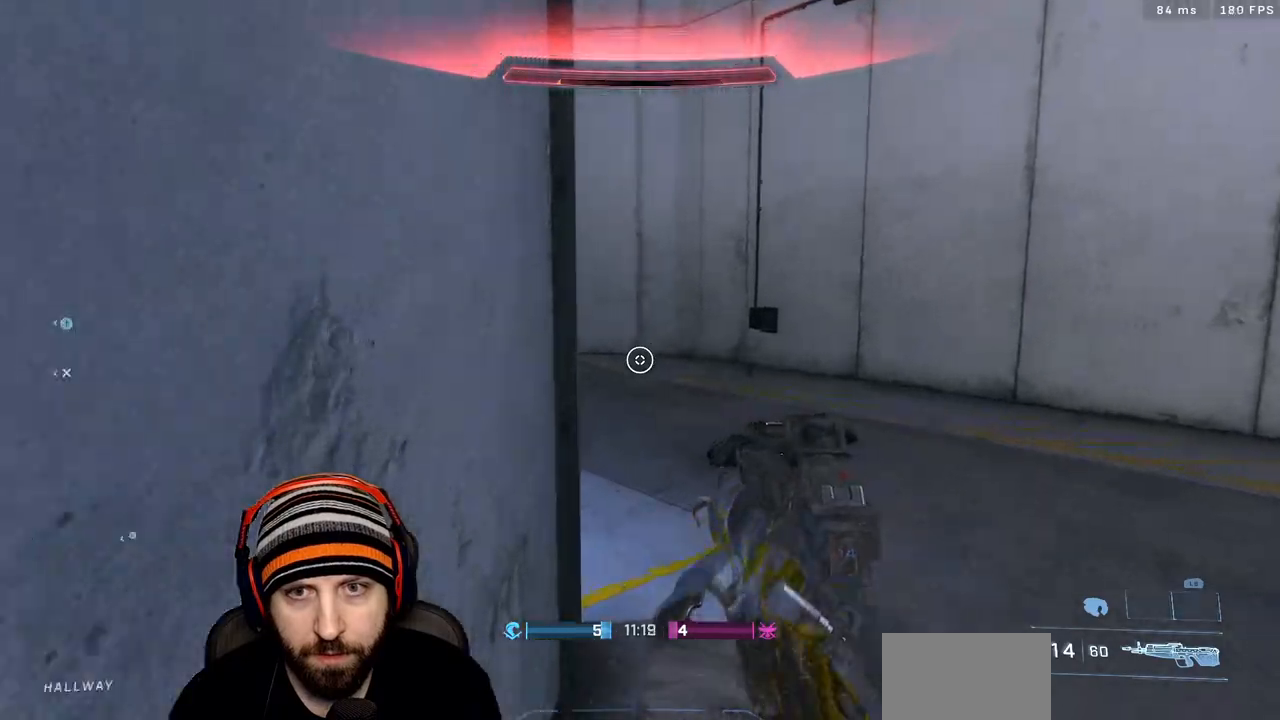
{"dt_ms": 500, "buttons": [], "left_stick": "up-left", "right_stick": "down-left", "events": [[33, "left_stick", "up"], [50, "right_stick", "left"], [350, "right_stick", "center"], [417, "left_stick", "up-left"], [483, "right_stick", "down-left"]]}
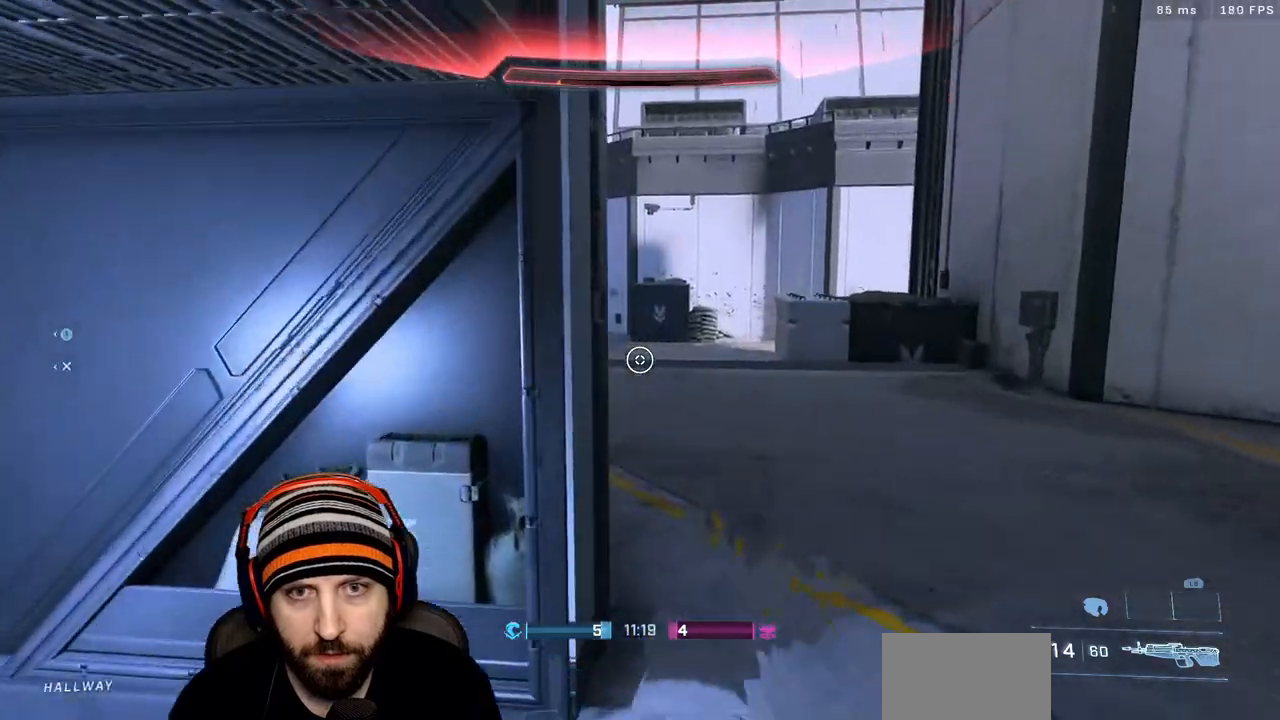
{"dt_ms": 500, "buttons": [], "left_stick": "center", "right_stick": "down", "events": [[283, "right_stick", "down"], [350, "left_stick", "center"]]}
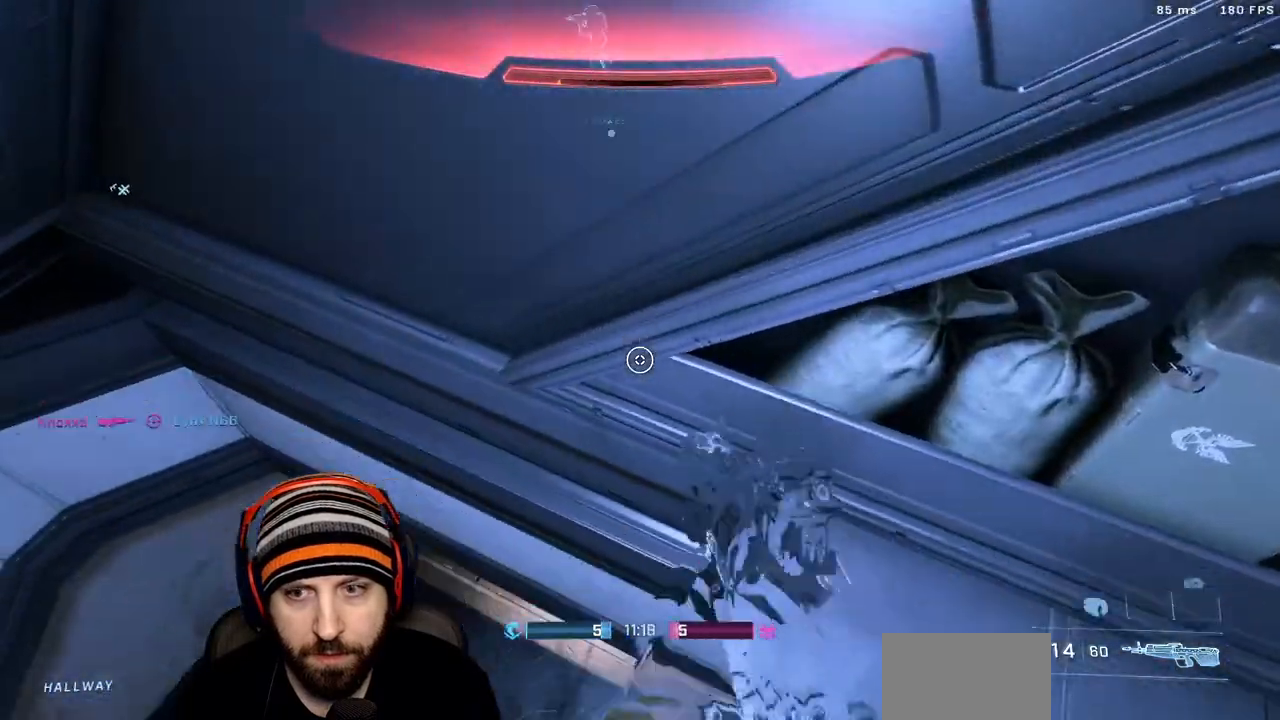
{"dt_ms": 500, "buttons": [], "left_stick": "up-right", "right_stick": "up", "events": [[117, "right_stick", "center"], [183, "left_stick", "right"], [183, "right_stick", "up-right"], [383, "left_stick", "up-right"], [417, "right_stick", "up"]]}
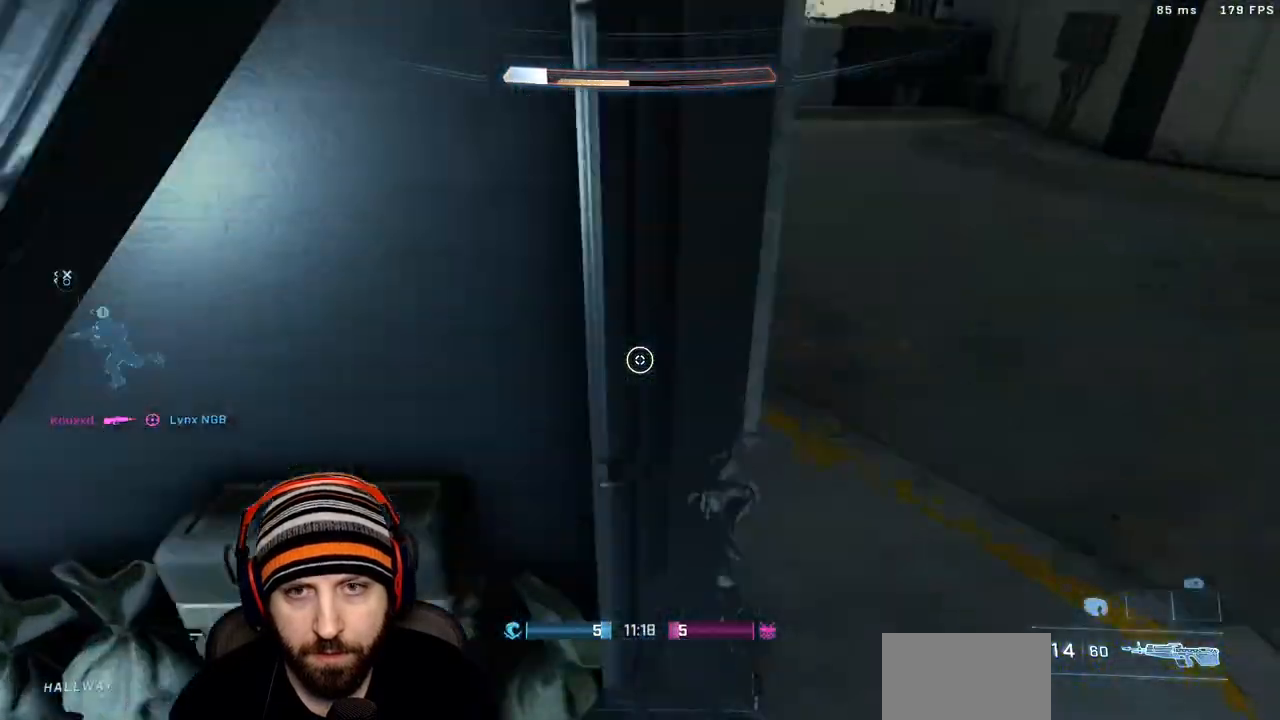
{"dt_ms": 500, "buttons": [], "left_stick": "up", "right_stick": "up-left", "events": [[133, "left_stick", "up-left"], [200, "right_stick", "center"], [233, "left_stick", "up"], [383, "right_stick", "up-left"]]}
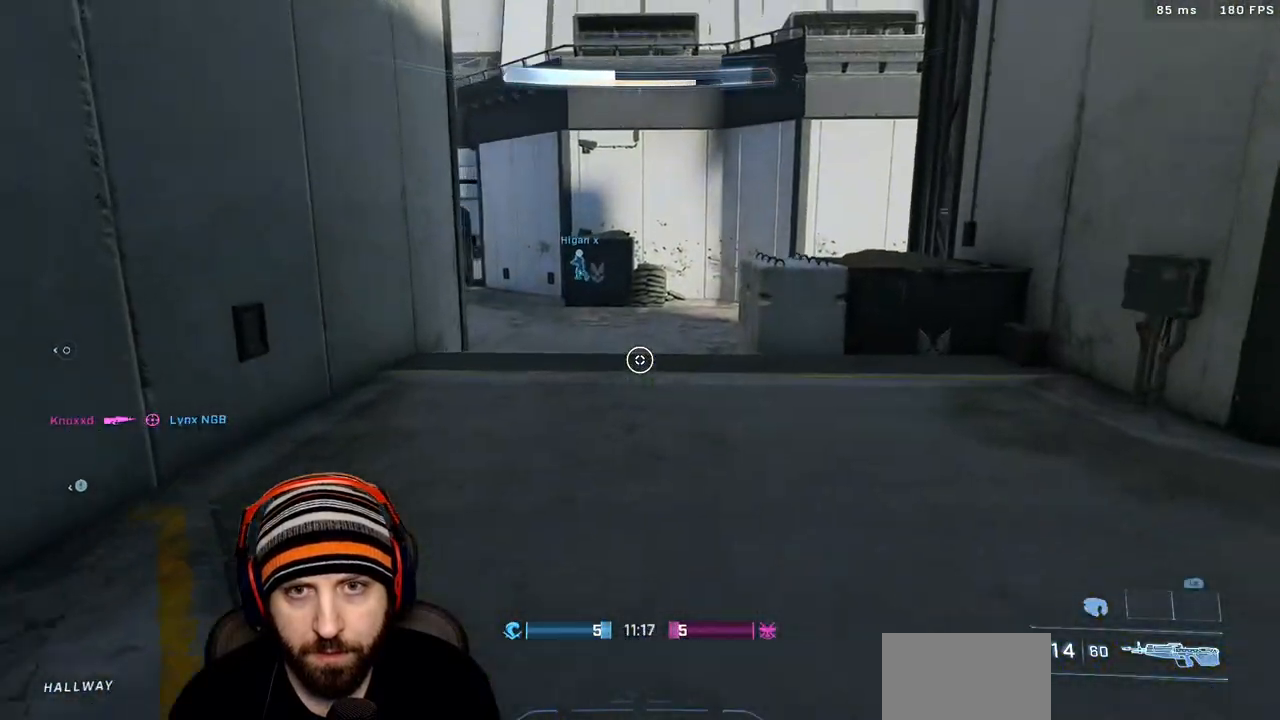
{"dt_ms": 500, "buttons": [], "left_stick": "up-right", "right_stick": "down-left", "events": [[83, "left_stick", "up-right"], [300, "A", "down"], [450, "A", "up"], [450, "right_stick", "down-left"]]}
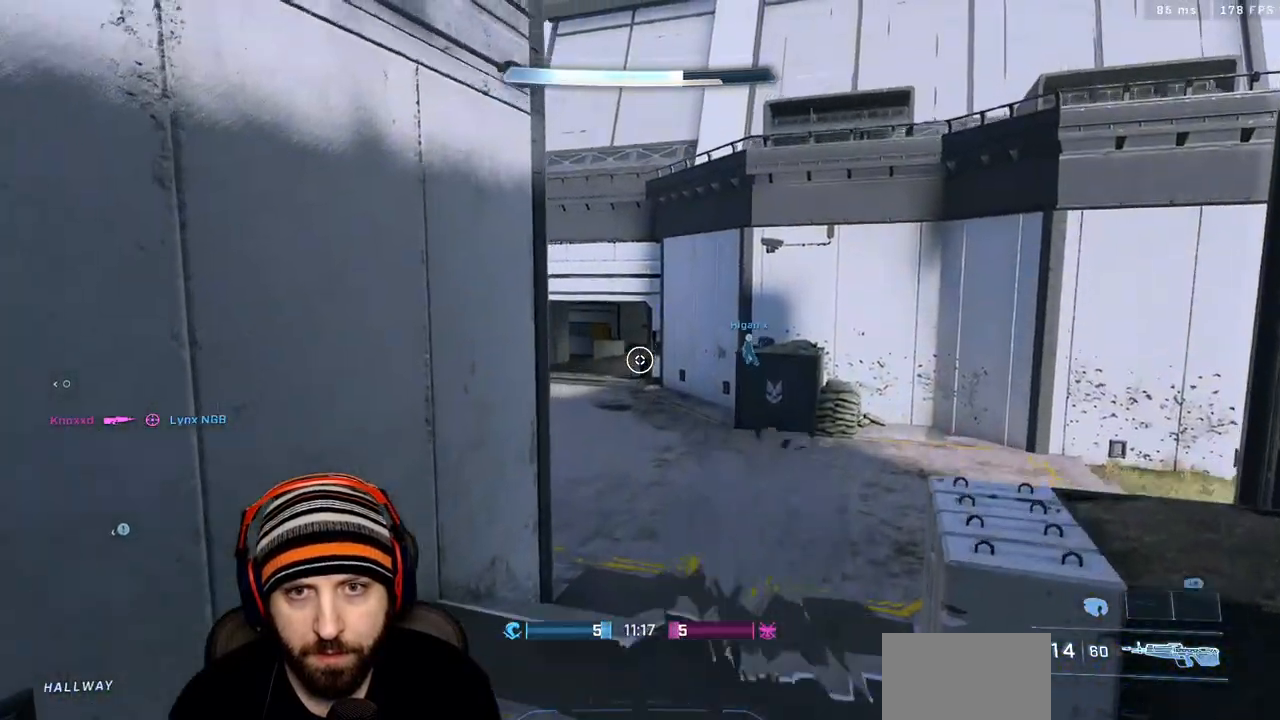
{"dt_ms": 500, "buttons": [], "left_stick": "up", "right_stick": "right", "events": [[283, "right_stick", "down-right"], [333, "right_stick", "right"], [417, "left_stick", "up"]]}
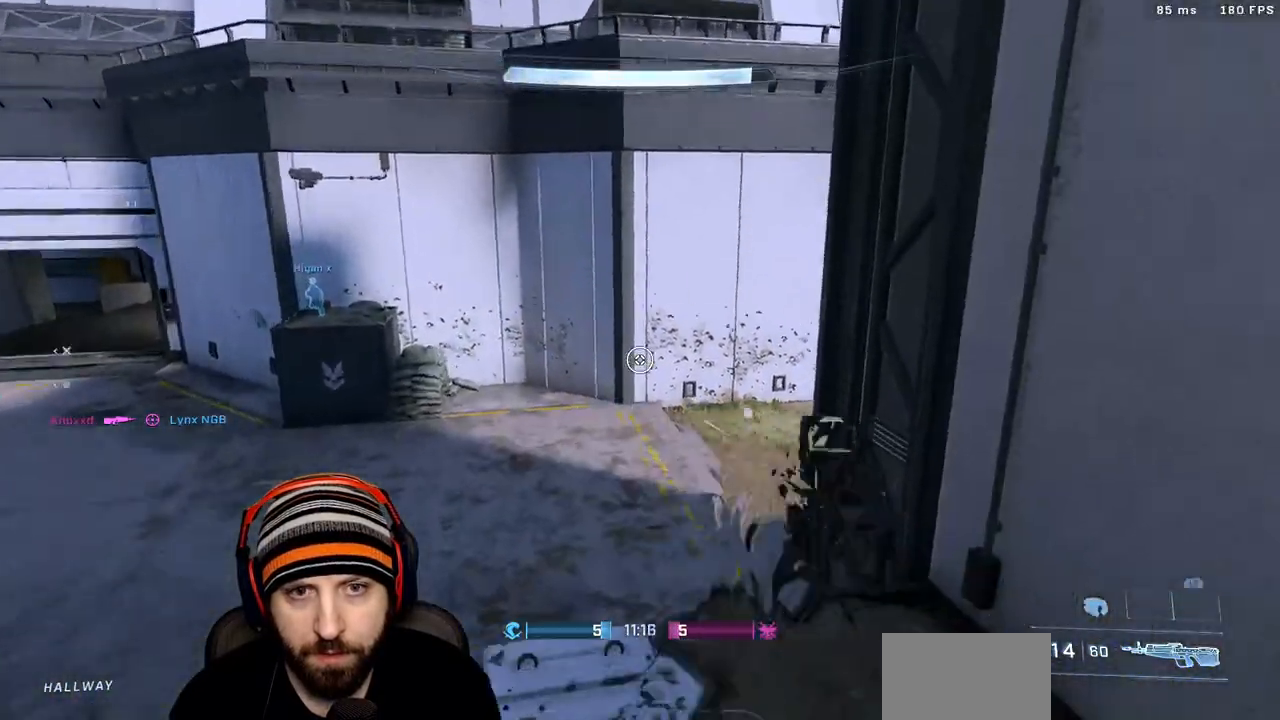
{"dt_ms": 500, "buttons": [], "left_stick": "up-left", "right_stick": "center", "events": [[133, "left_stick", "up-left"], [317, "right_stick", "center"]]}
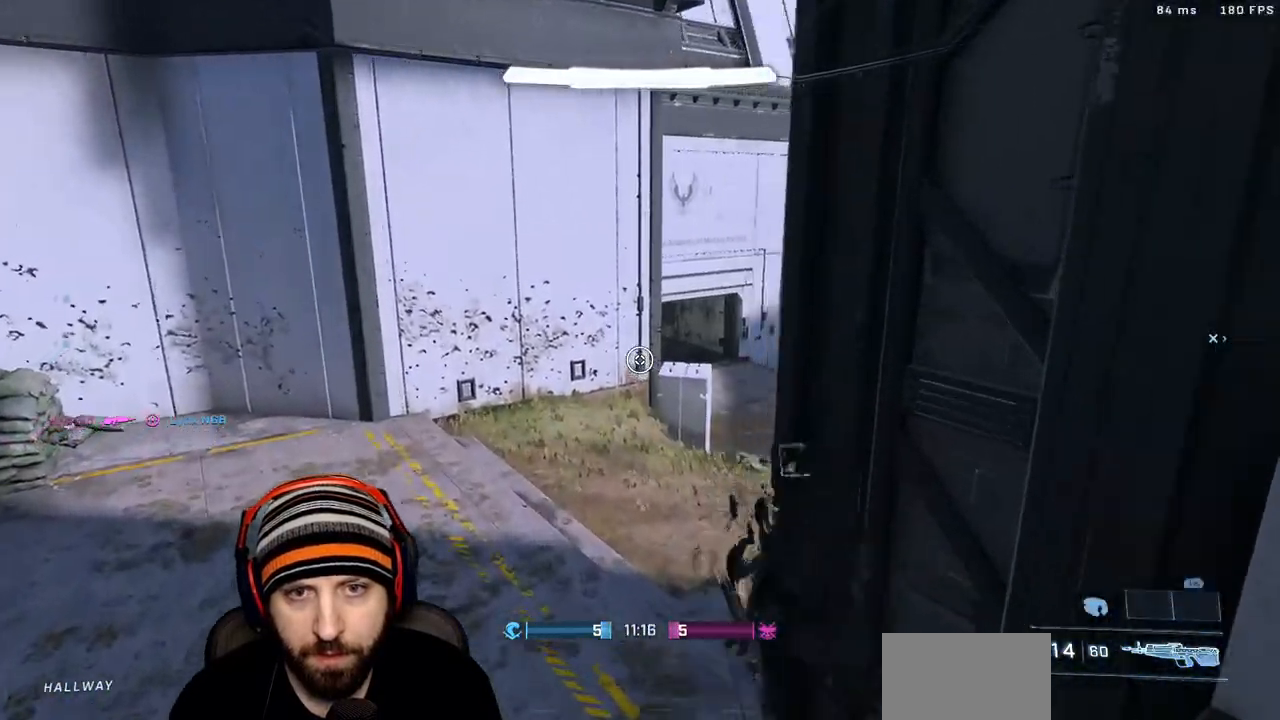
{"dt_ms": 1000, "buttons": [], "left_stick": "left", "right_stick": "right"}
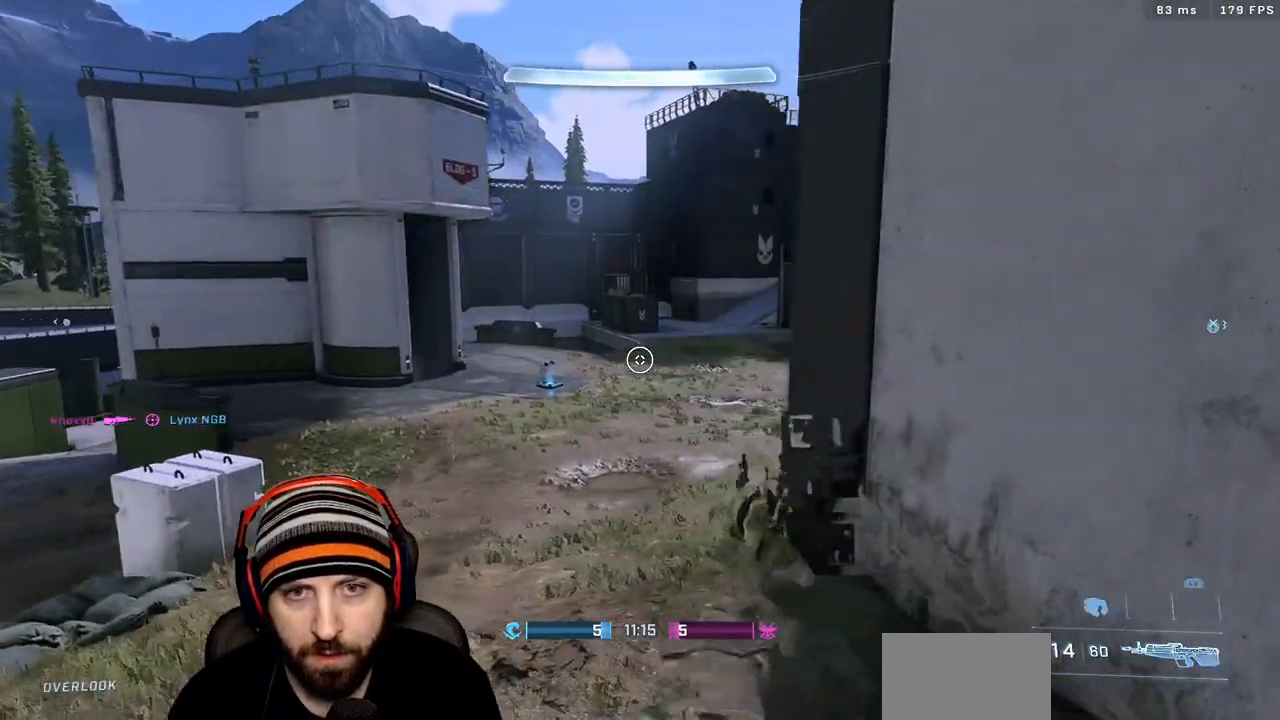
{"dt_ms": 500, "buttons": [], "left_stick": "up", "right_stick": "right", "events": [[33, "left_stick", "center"], [183, "left_stick", "right"], [467, "left_stick", "up"]]}
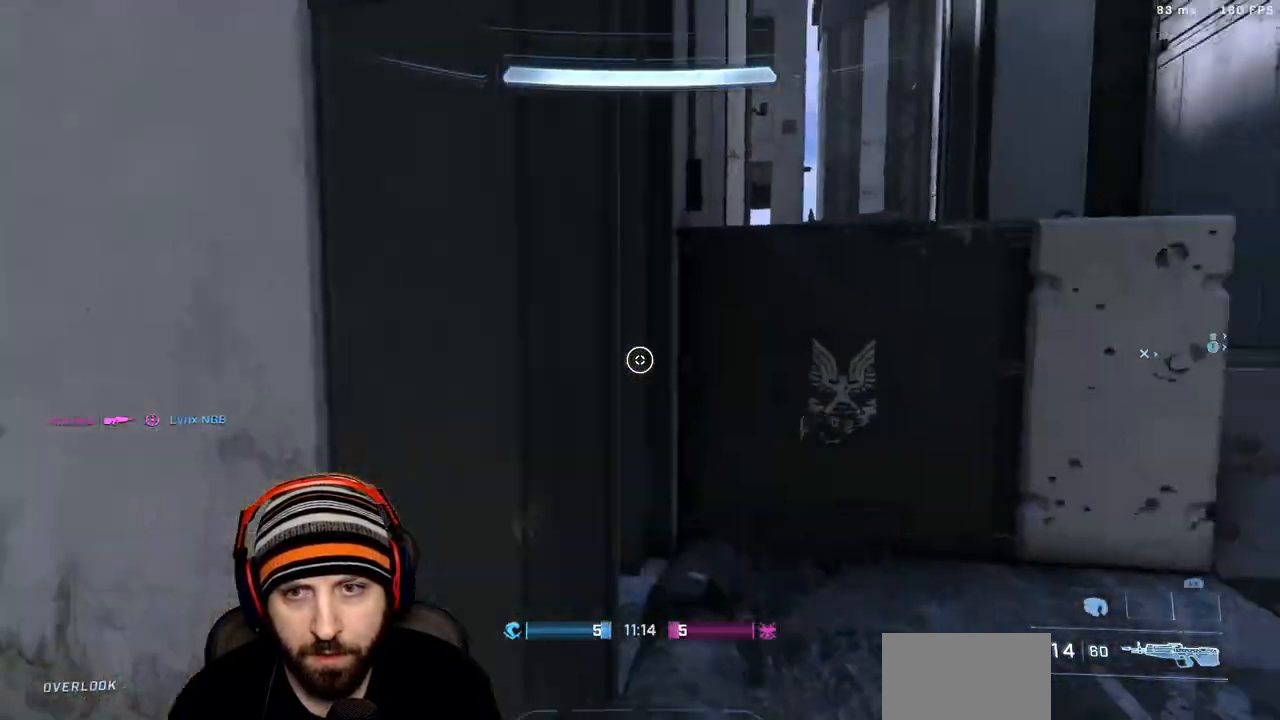
{"dt_ms": 500, "buttons": [], "left_stick": "up-right", "right_stick": "right", "events": [[17, "A", "down"], [83, "right_stick", "center"], [167, "A", "up"], [367, "left_stick", "up-right"], [417, "right_stick", "right"]]}
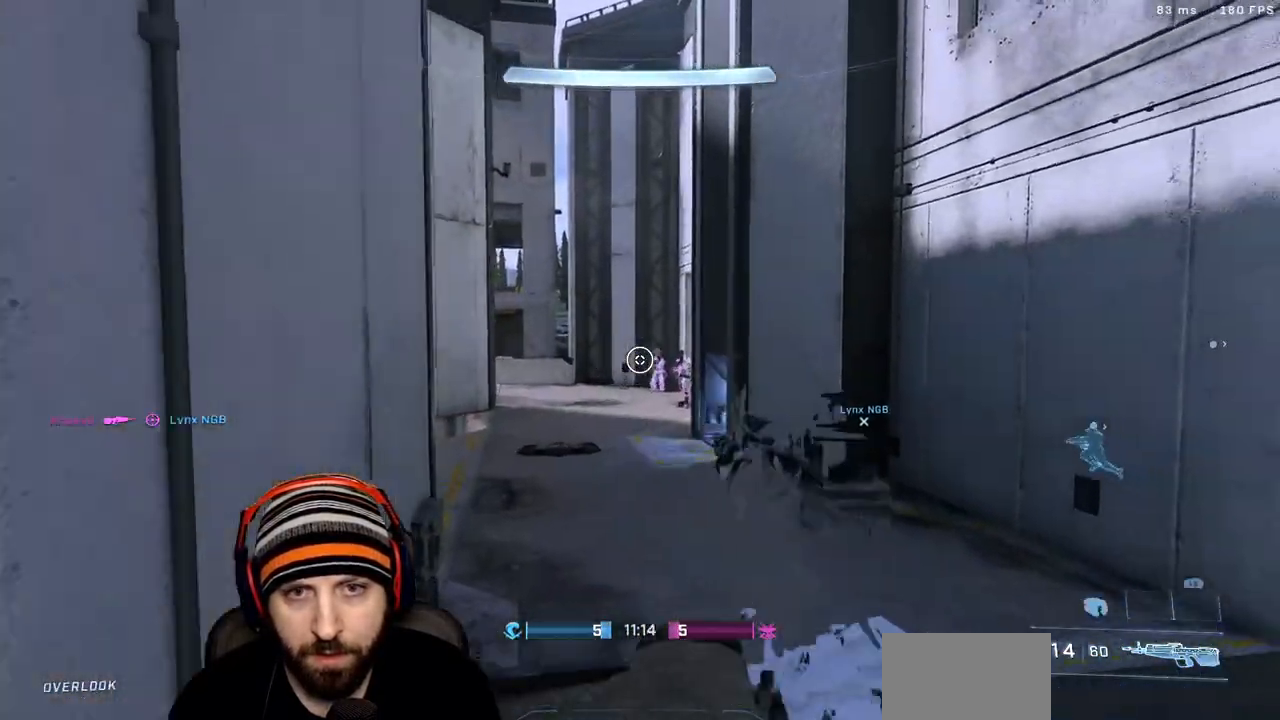
{"dt_ms": 500, "buttons": ["R2"], "left_stick": "down-right", "right_stick": "up", "events": [[100, "R2", "down"], [100, "right_stick", "center"], [150, "left_stick", "down-right"], [250, "R2", "up"], [350, "R2", "down"], [400, "right_stick", "up"]]}
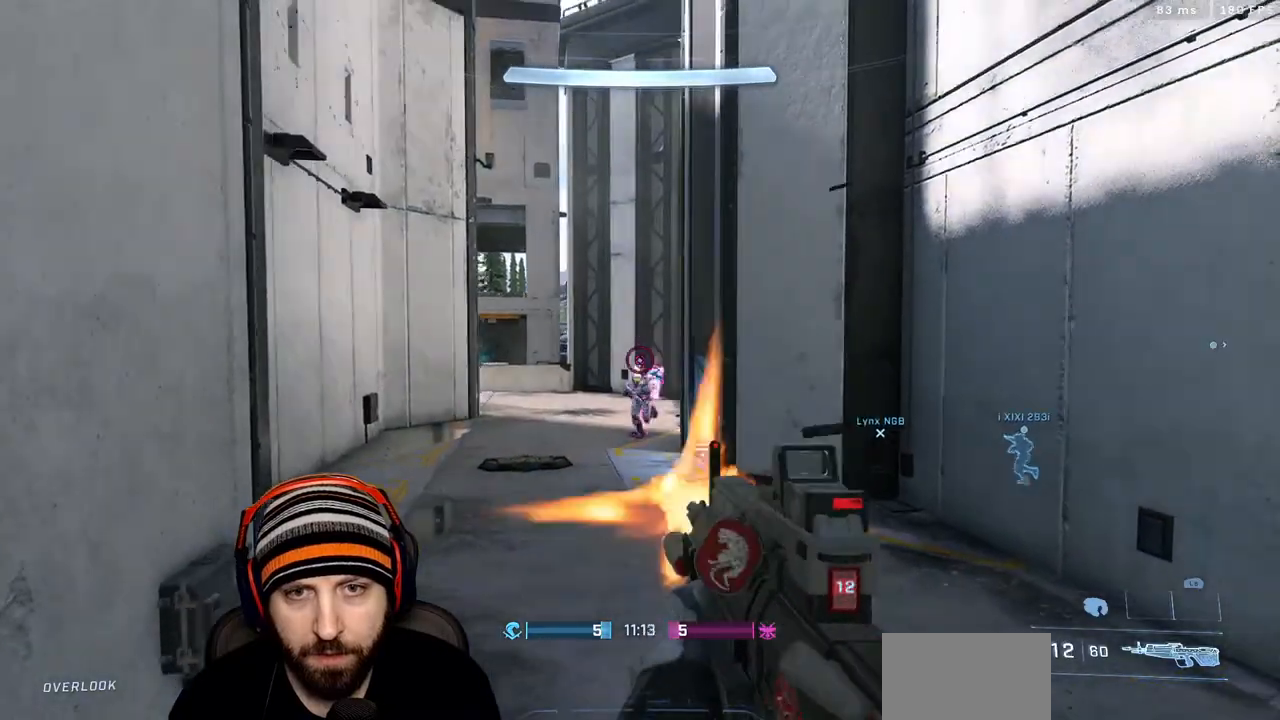
{"dt_ms": 500, "buttons": [], "left_stick": "up-left", "right_stick": "center", "events": [[83, "left_stick", "up"], [83, "right_stick", "center"], [117, "R2", "up"], [133, "left_stick", "left"], [183, "right_stick", "down"], [200, "L3", "down"], [283, "R2", "down"], [283, "right_stick", "up-right"], [383, "L3", "up"], [383, "right_stick", "center"], [467, "left_stick", "up-left"], [500, "R2", "up"]]}
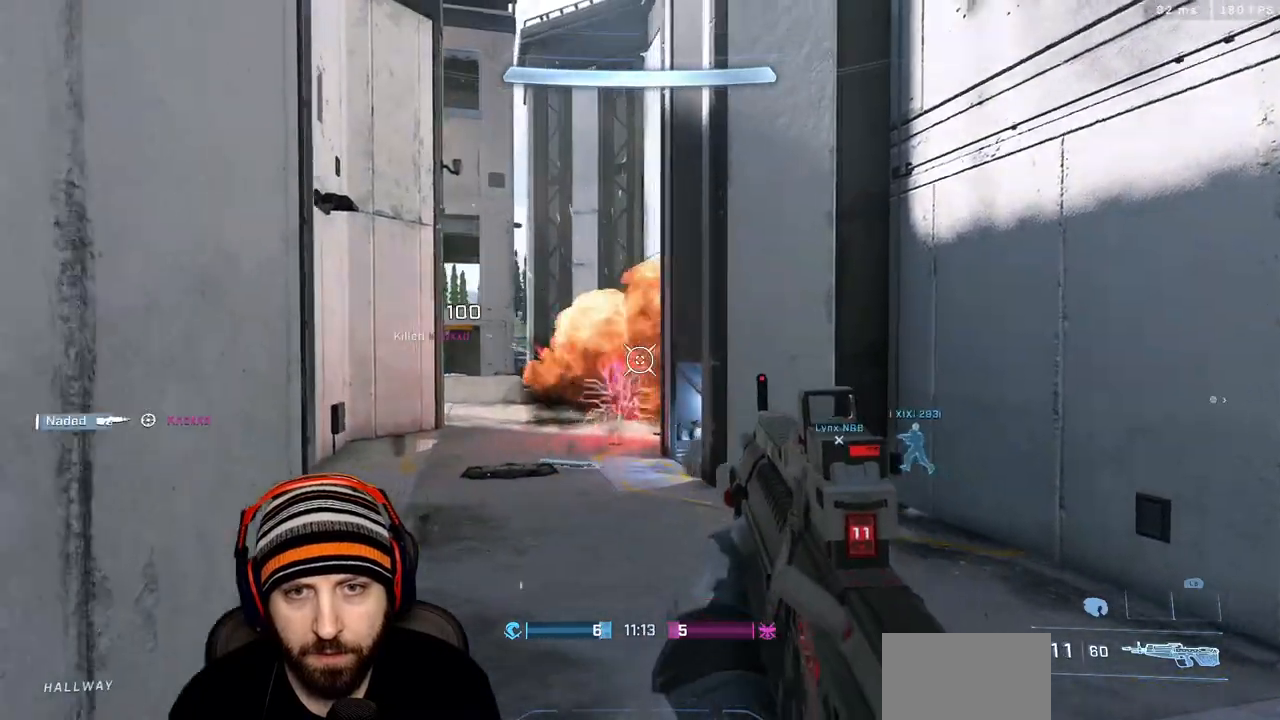
{"dt_ms": 500, "buttons": ["R2"], "left_stick": "right", "right_stick": "left", "events": [[67, "right_stick", "left"], [100, "left_stick", "center"], [133, "L3", "down"], [133, "R2", "down"], [133, "right_stick", "center"], [233, "left_stick", "right"], [267, "L3", "up"], [300, "R2", "up"], [333, "left_stick", "up"], [367, "right_stick", "left"], [433, "left_stick", "center"], [483, "left_stick", "right"], [500, "R2", "down"]]}
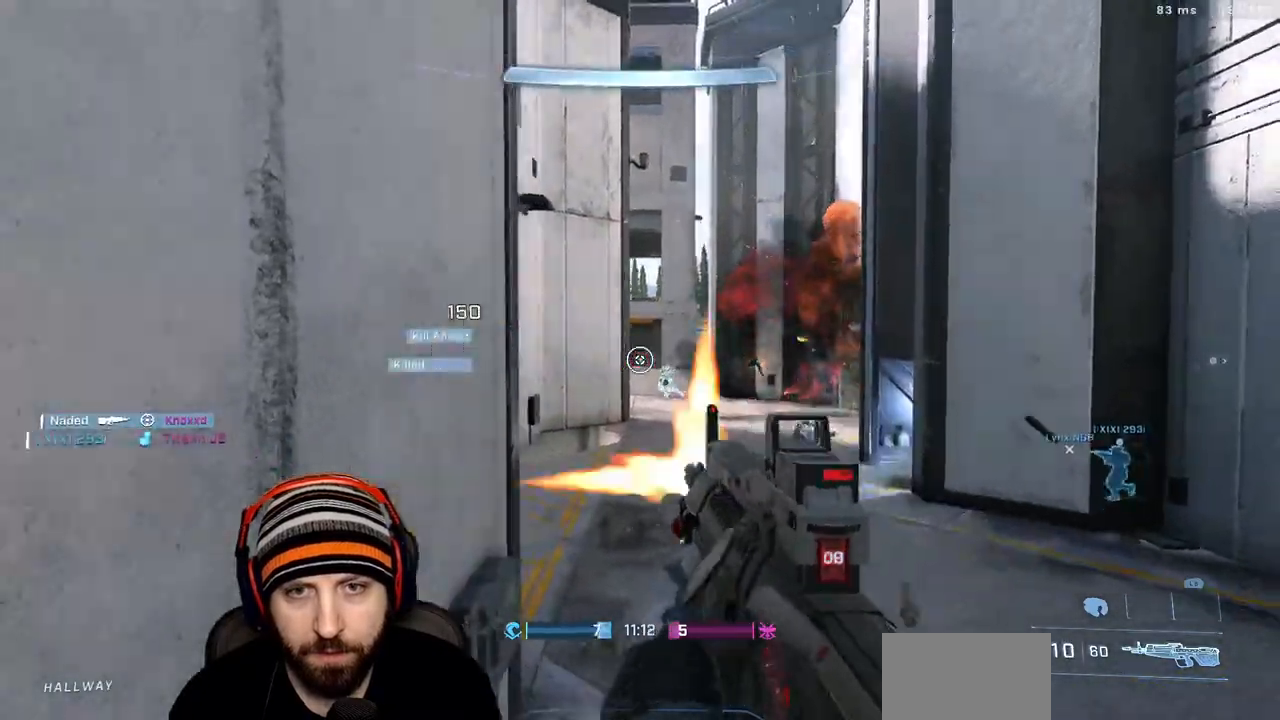
{"dt_ms": 500, "buttons": [], "left_stick": "up", "right_stick": "center", "events": [[33, "right_stick", "right"], [100, "right_stick", "center"], [167, "R2", "up"], [217, "left_stick", "up"], [250, "right_stick", "down-right"], [383, "right_stick", "center"]]}
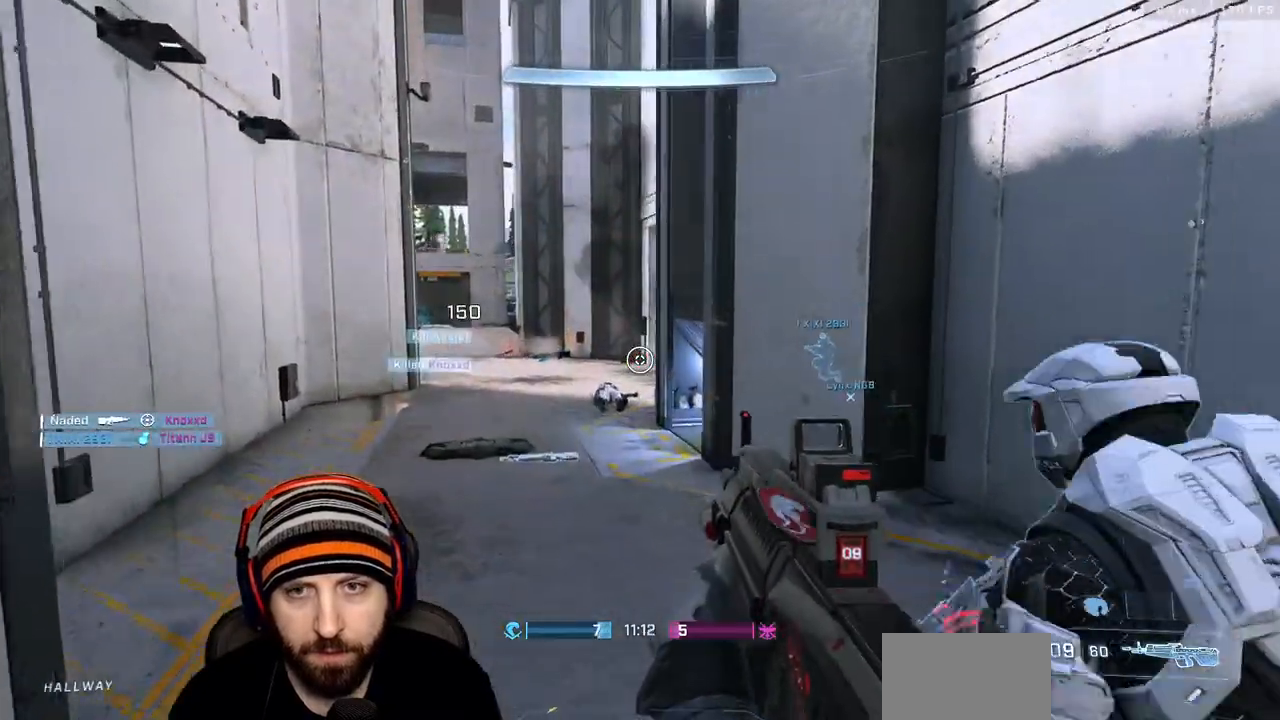
{"dt_ms": 500, "buttons": ["R3"], "left_stick": "down-right", "right_stick": "right", "events": [[67, "right_stick", "up"], [183, "right_stick", "up-left"], [317, "left_stick", "down-right"], [417, "right_stick", "center"], [500, "R3", "down"], [500, "right_stick", "right"]]}
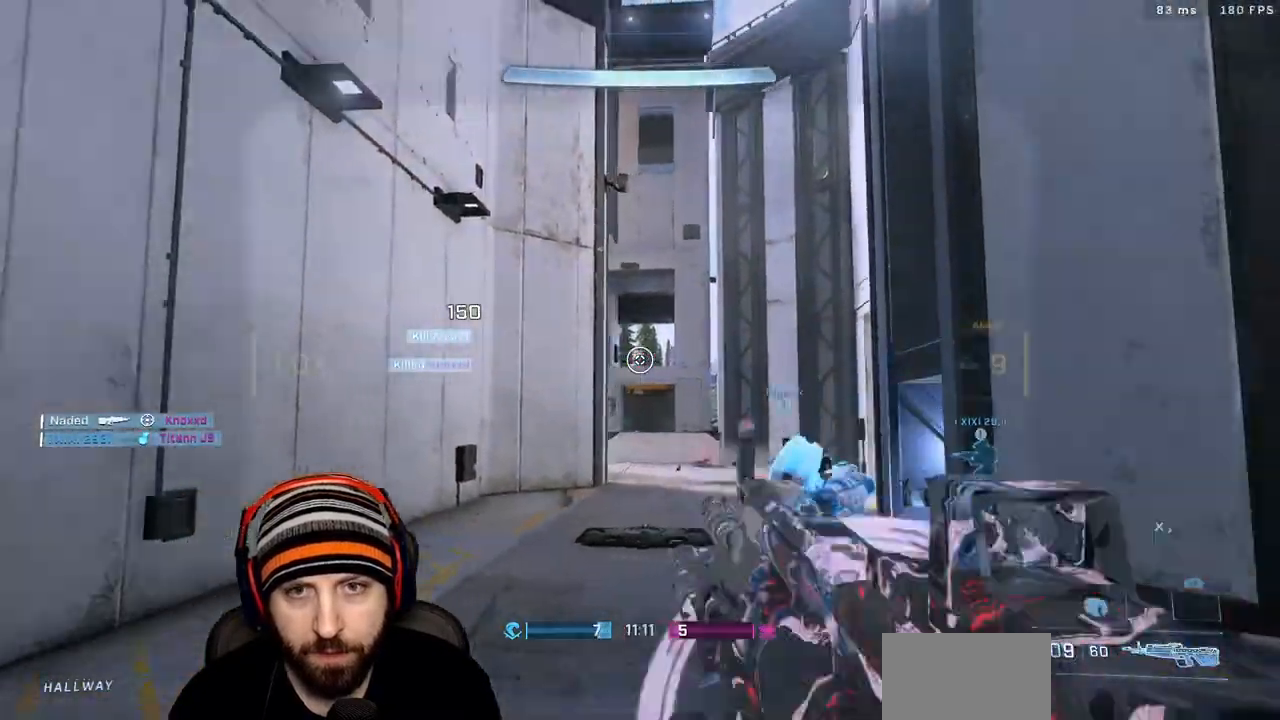
{"dt_ms": 1000, "buttons": ["R2", "DPAD_UP"], "left_stick": "center", "right_stick": "up"}
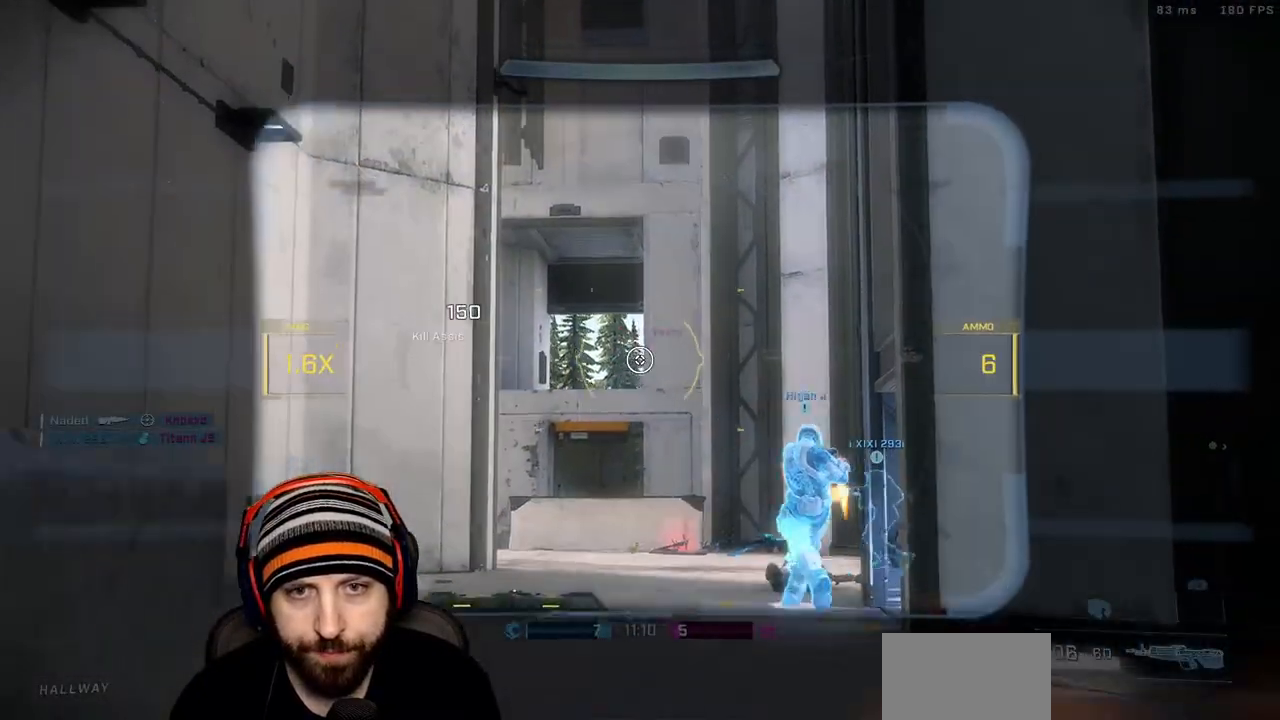
{"dt_ms": 500, "buttons": [], "left_stick": "down", "right_stick": "center", "events": [[67, "DPAD_UP", "up"], [67, "R2", "up"], [67, "right_stick", "center"], [300, "left_stick", "down"], [317, "R2", "down"], [467, "R2", "up"]]}
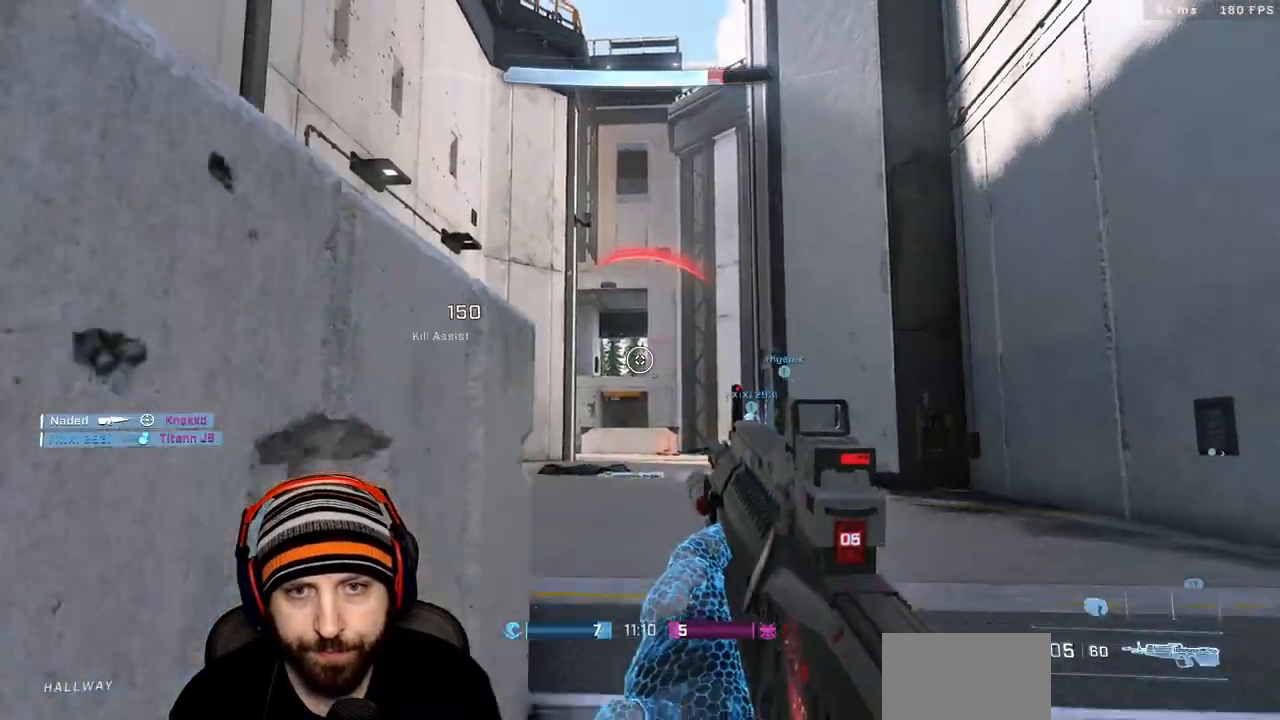
{"dt_ms": 500, "buttons": ["R2"], "left_stick": "left", "right_stick": "center", "events": [[50, "R2", "down"], [133, "R3", "down"], [200, "R3", "up"], [333, "R2", "up"], [333, "left_stick", "down-left"], [400, "R2", "down"], [467, "left_stick", "left"]]}
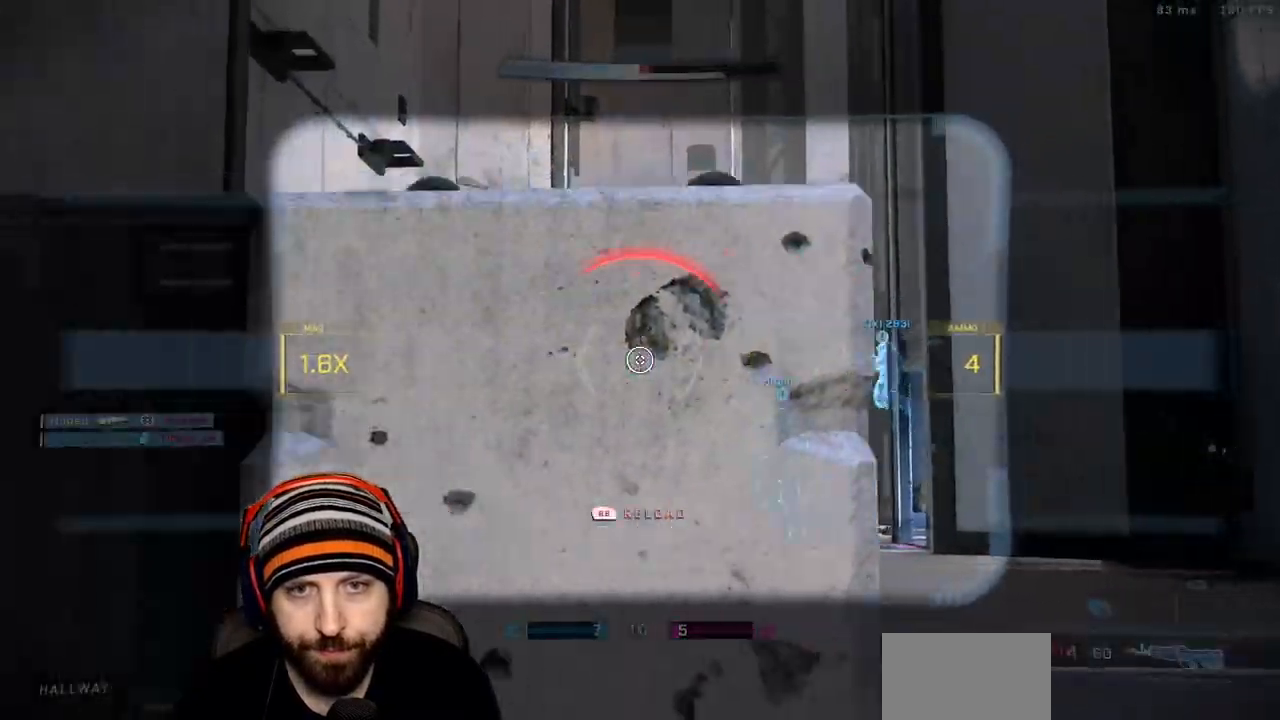
{"dt_ms": 500, "buttons": [], "left_stick": "up-right", "right_stick": "center", "events": [[17, "right_stick", "down-left"], [33, "R2", "up"], [100, "R1", "down"], [150, "right_stick", "left"], [217, "R1", "up"], [217, "left_stick", "center"], [367, "left_stick", "up-right"], [400, "right_stick", "center"]]}
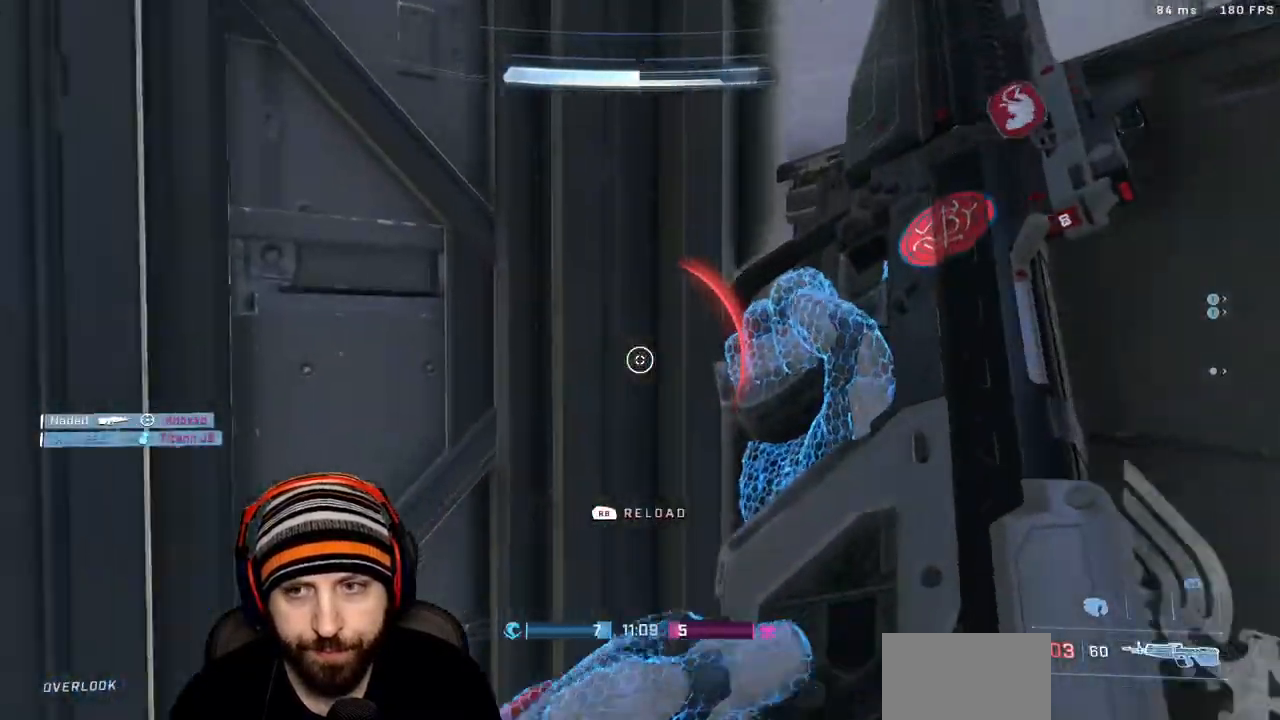
{"dt_ms": 500, "buttons": ["L3"], "left_stick": "up-left", "right_stick": "right", "events": [[33, "left_stick", "center"], [67, "right_stick", "right"], [183, "right_stick", "center"], [200, "left_stick", "up"], [267, "A", "down"], [267, "right_stick", "right"], [333, "left_stick", "up-left"], [400, "L3", "down"], [417, "A", "up"]]}
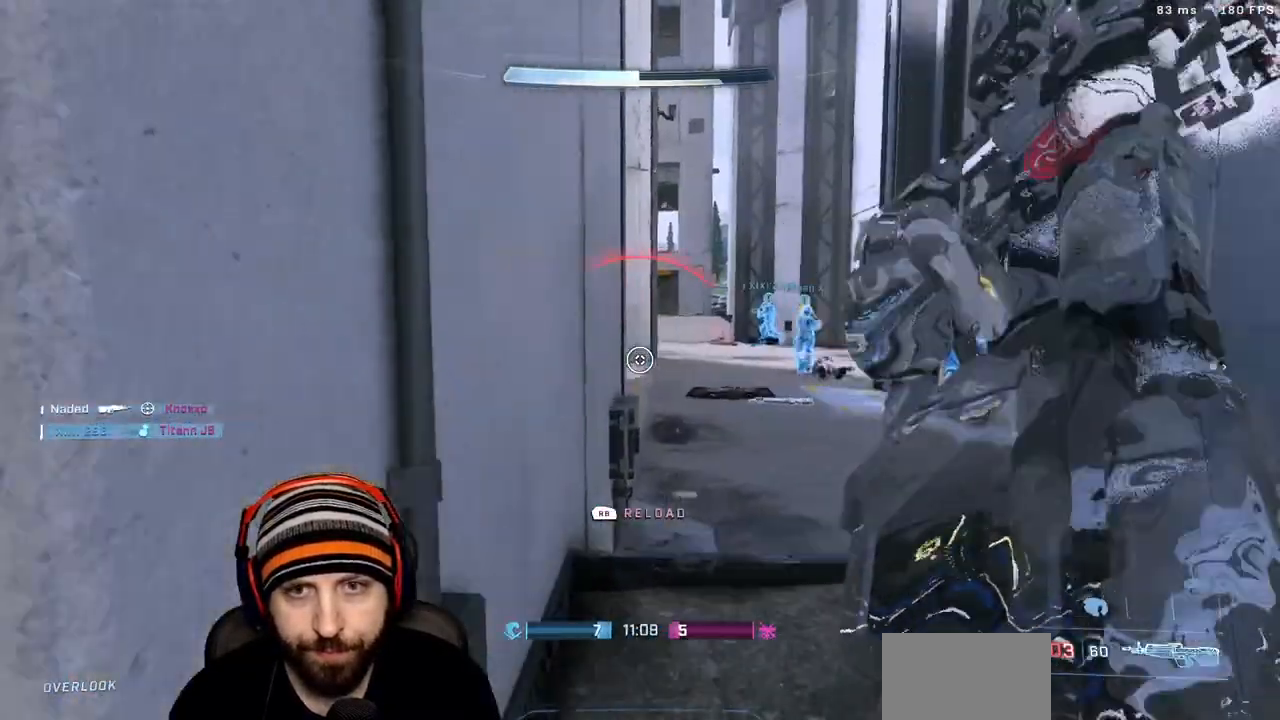
{"dt_ms": 500, "buttons": [], "left_stick": "up", "right_stick": "up", "events": [[83, "right_stick", "center"], [167, "L3", "up"], [200, "left_stick", "up"], [467, "right_stick", "up"]]}
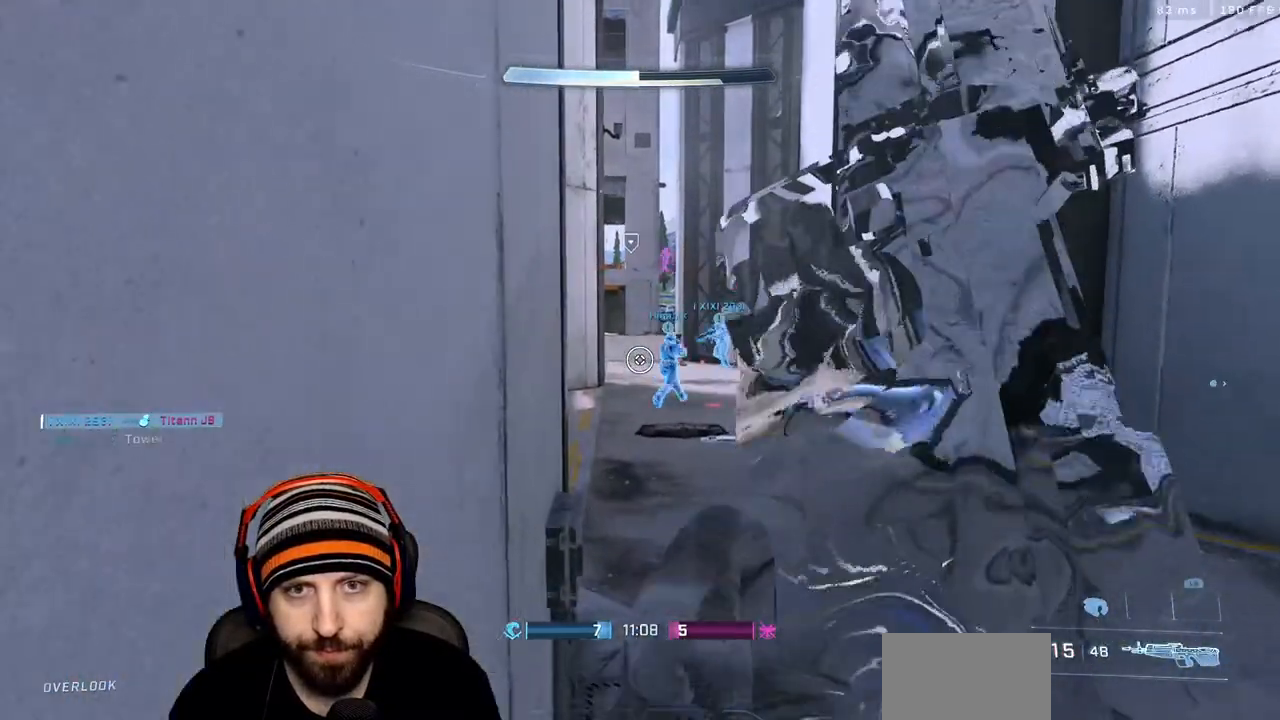
{"dt_ms": 500, "buttons": [], "left_stick": "up-left", "right_stick": "down", "events": [[300, "left_stick", "up-left"], [333, "right_stick", "left"], [383, "right_stick", "center"], [450, "right_stick", "down"]]}
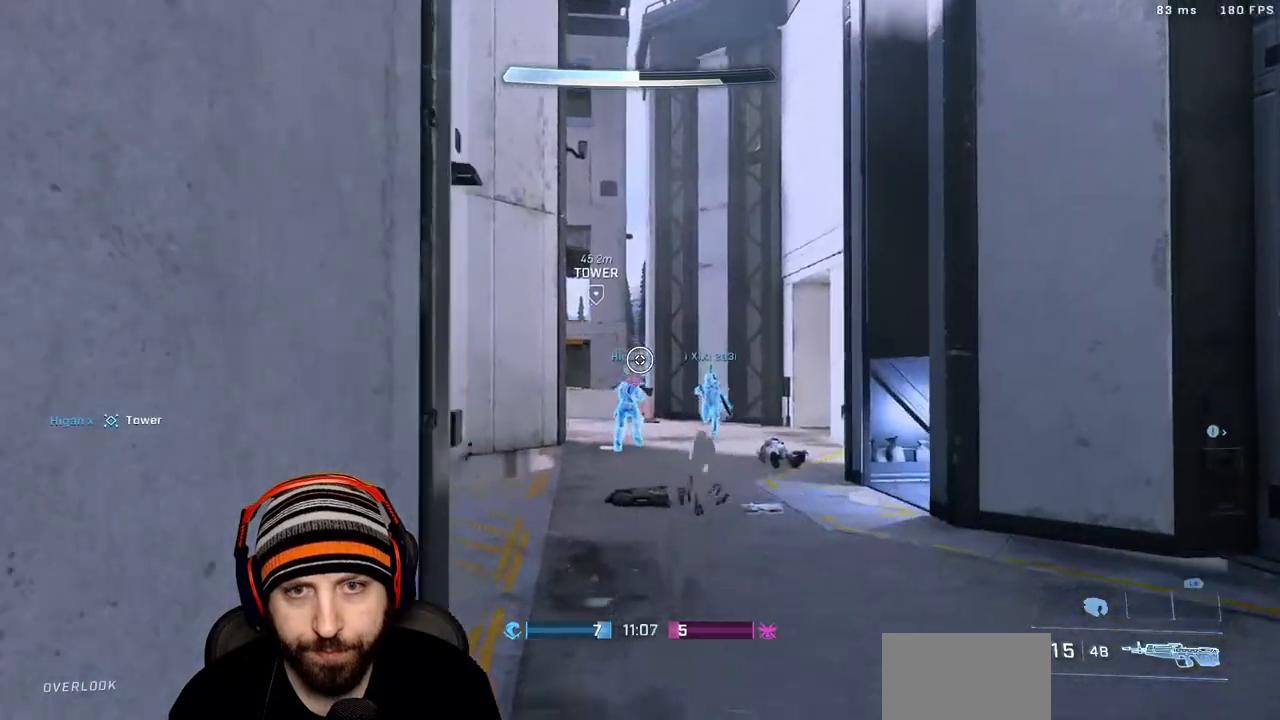
{"dt_ms": 500, "buttons": [], "left_stick": "down-left", "right_stick": "right", "events": [[67, "right_stick", "right"], [250, "left_stick", "left"], [400, "left_stick", "down-left"]]}
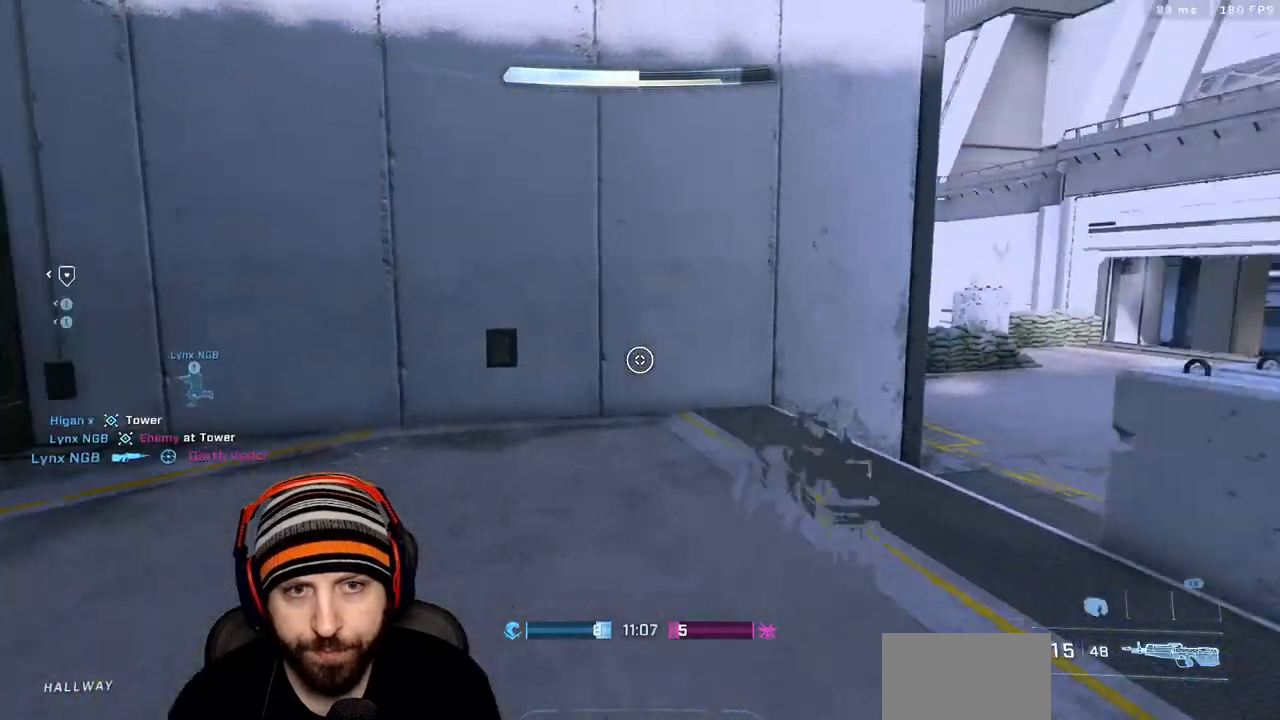
{"dt_ms": 500, "buttons": ["Y"], "left_stick": "down-right", "right_stick": "center", "events": [[17, "left_stick", "down"], [167, "left_stick", "down-right"], [200, "right_stick", "center"], [500, "Y", "down"]]}
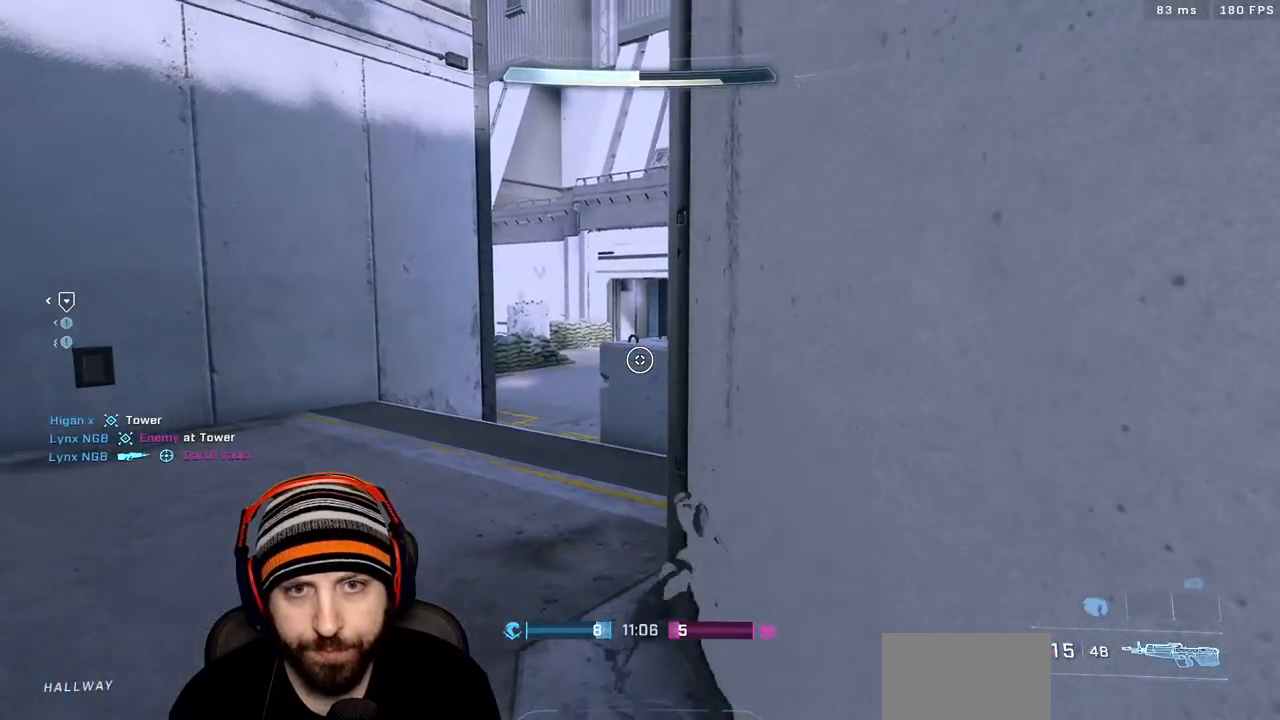
{"dt_ms": 500, "buttons": [], "left_stick": "down", "right_stick": "up-right", "events": [[83, "Y", "up"], [167, "Y", "down"], [250, "Y", "up"], [267, "left_stick", "down"], [383, "right_stick", "up-right"]]}
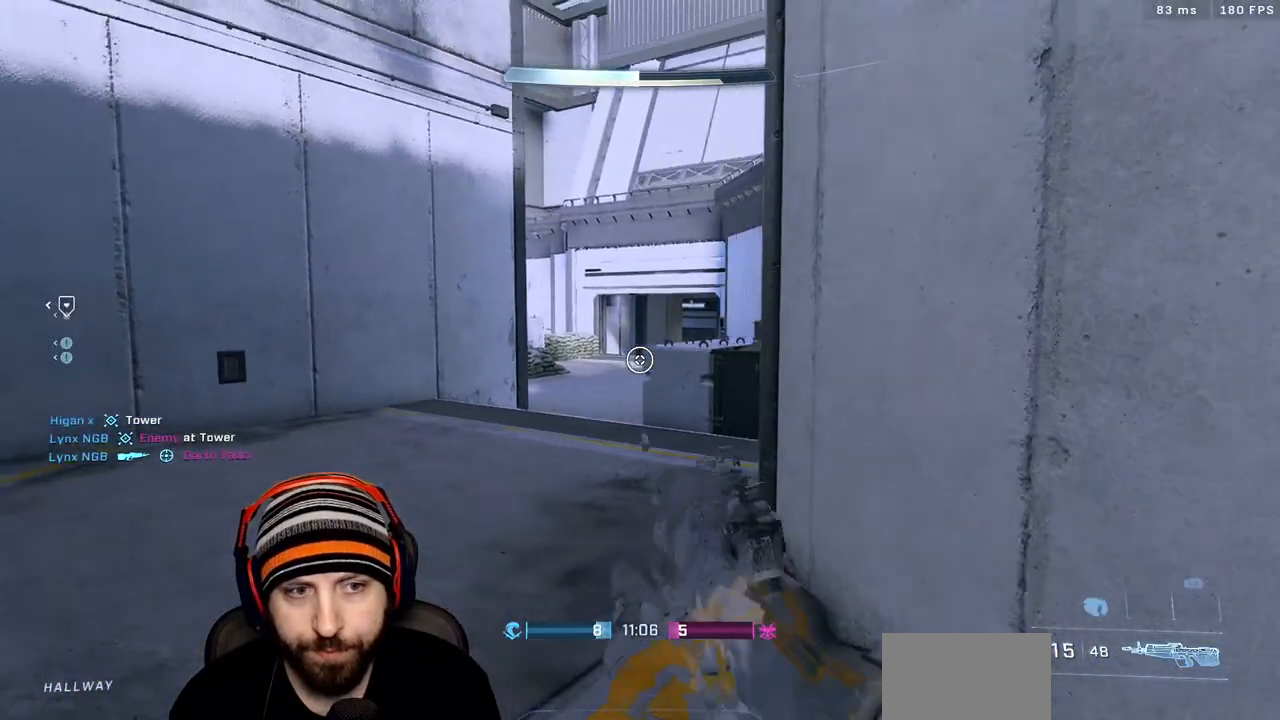
{"dt_ms": 500, "buttons": ["L3"], "left_stick": "center", "right_stick": "center", "events": [[67, "right_stick", "center"], [100, "left_stick", "up"], [233, "left_stick", "up-right"], [450, "left_stick", "center"], [467, "L3", "down"]]}
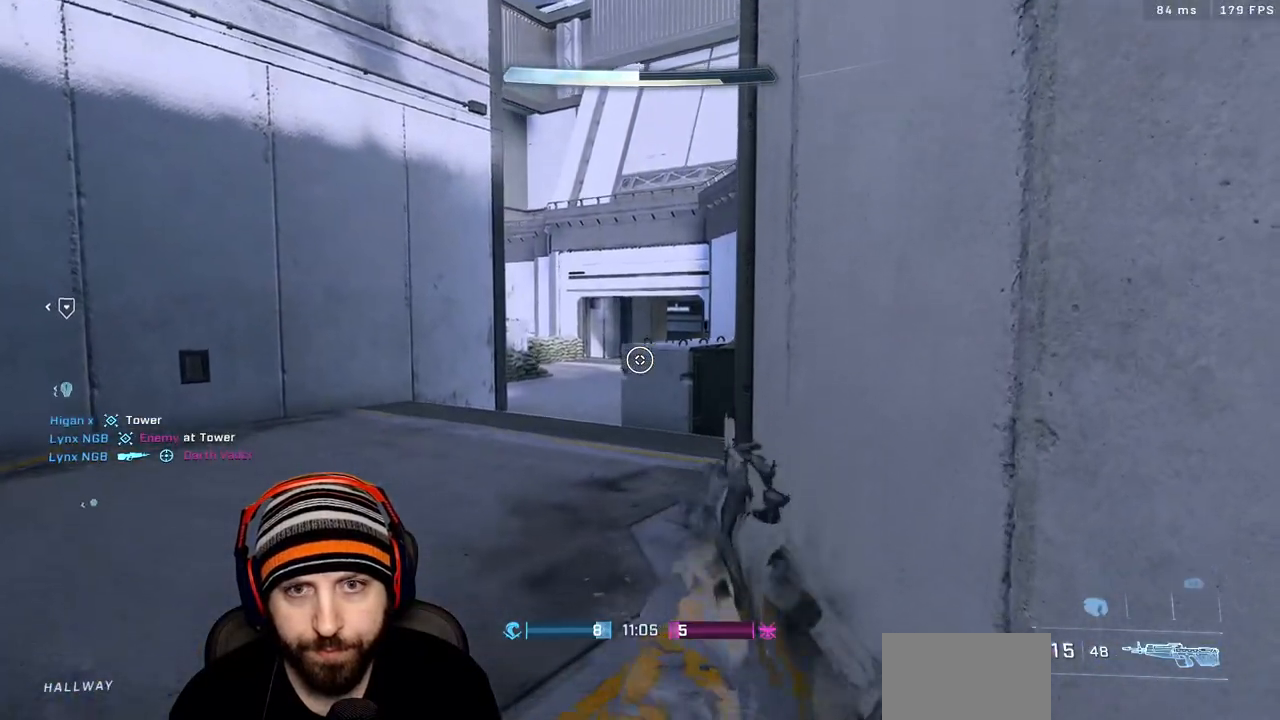
{"dt_ms": 500, "buttons": ["L3"], "left_stick": "right", "right_stick": "center", "events": [[67, "left_stick", "right"]]}
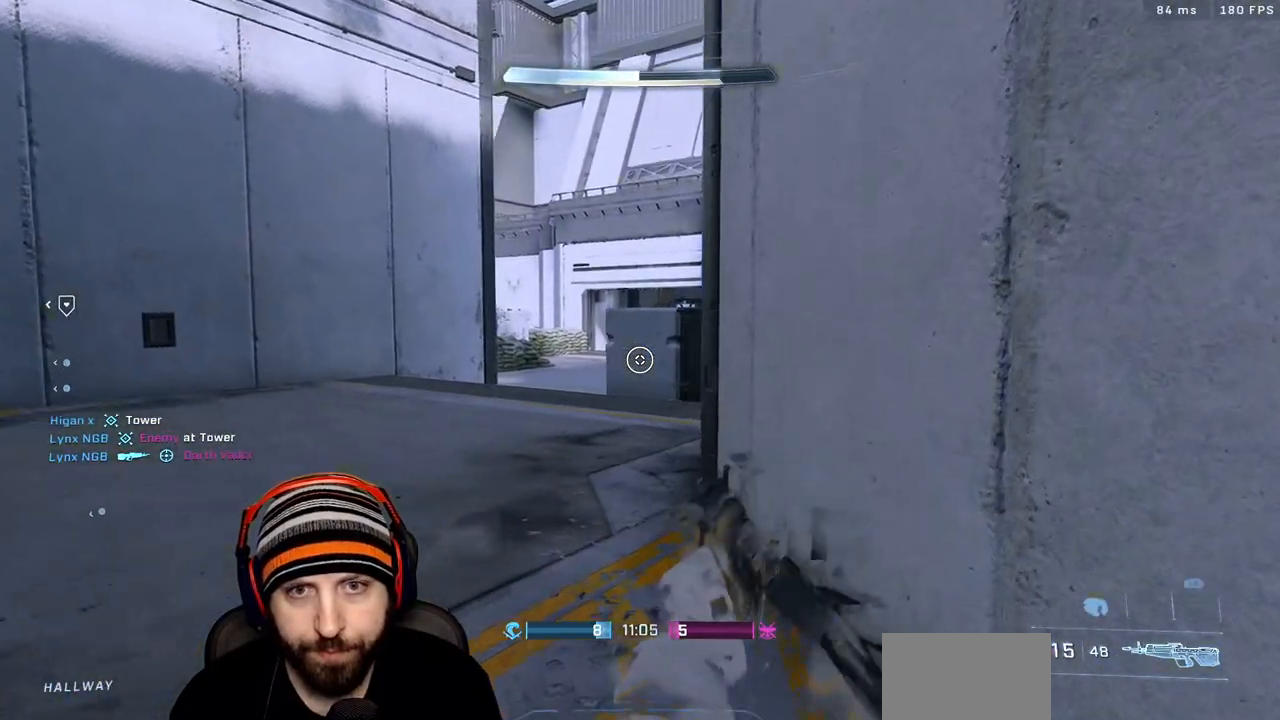
{"dt_ms": 500, "buttons": ["L3"], "left_stick": "right", "right_stick": "center", "events": []}
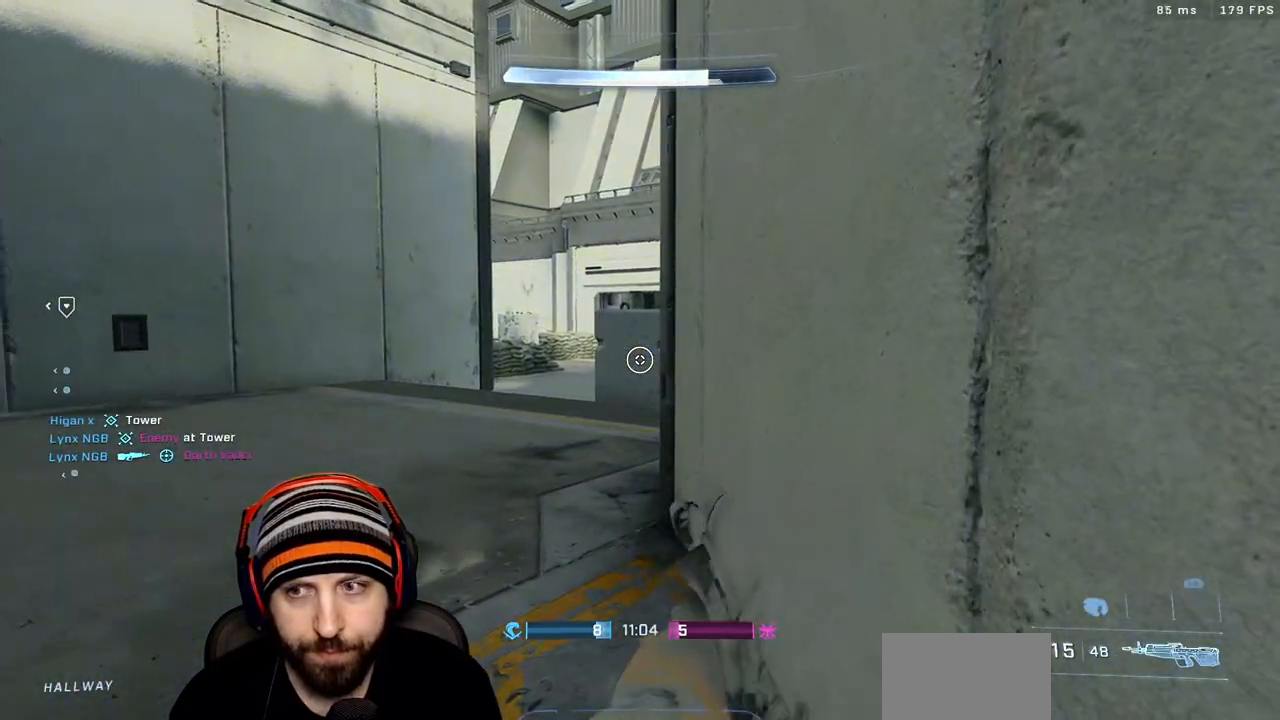
{"dt_ms": 500, "buttons": [], "left_stick": "left", "right_stick": "center", "events": [[433, "left_stick", "center"], [500, "L3", "up"], [500, "left_stick", "left"]]}